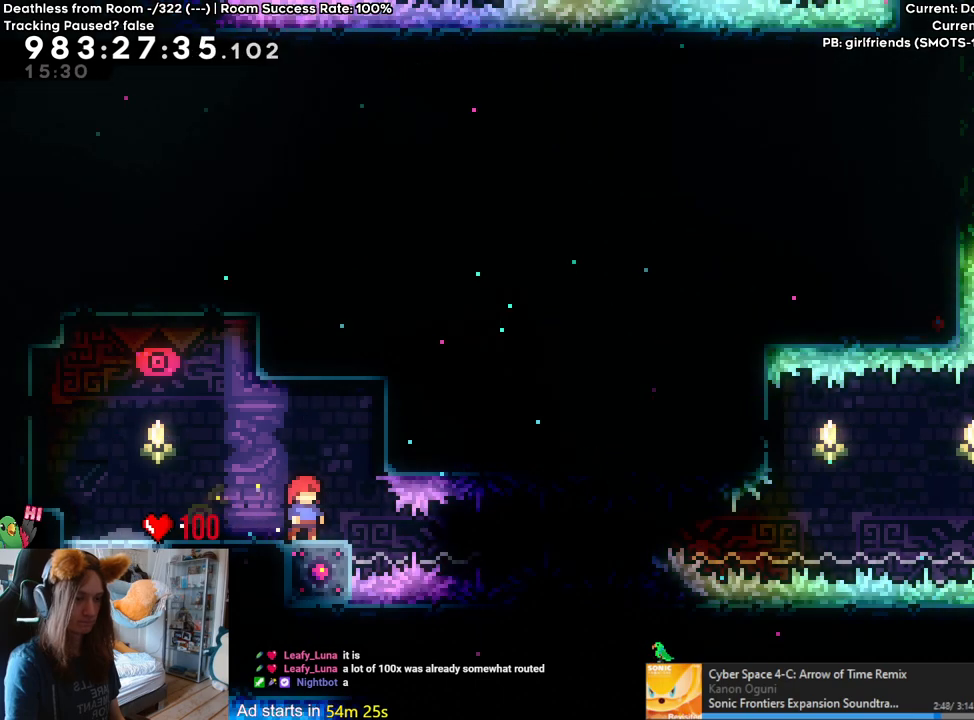
Gameplay with a controller (Nintendo layout); each line is a JSON object with the inputs held at the frame after it (dt_ms = milliseconds from this image to that frame). "events" lists button and stick changes between this image and that frame as [ms after this image, input, new state], when the widget could be followed in between. Not read: HOME L3 R1 R3 SELECT.
{"dt_ms": 500, "buttons": [], "left_stick": "down", "right_stick": "center", "events": [[400, "left_stick", "down"]]}
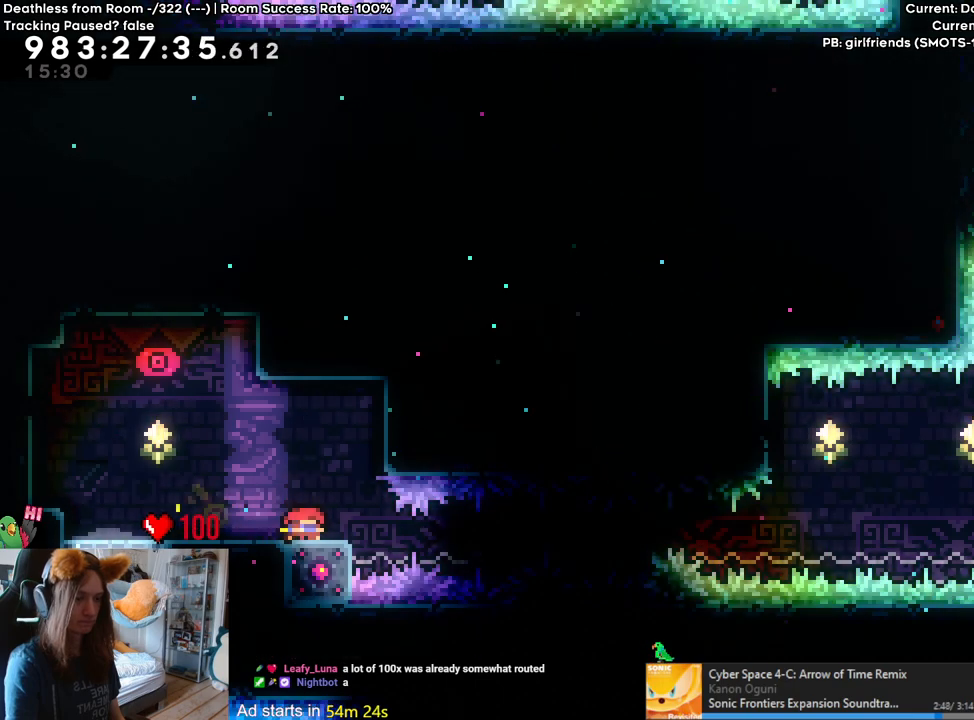
{"dt_ms": 500, "buttons": [], "left_stick": "down", "right_stick": "center", "events": [[83, "Y", "down"], [217, "Y", "up"]]}
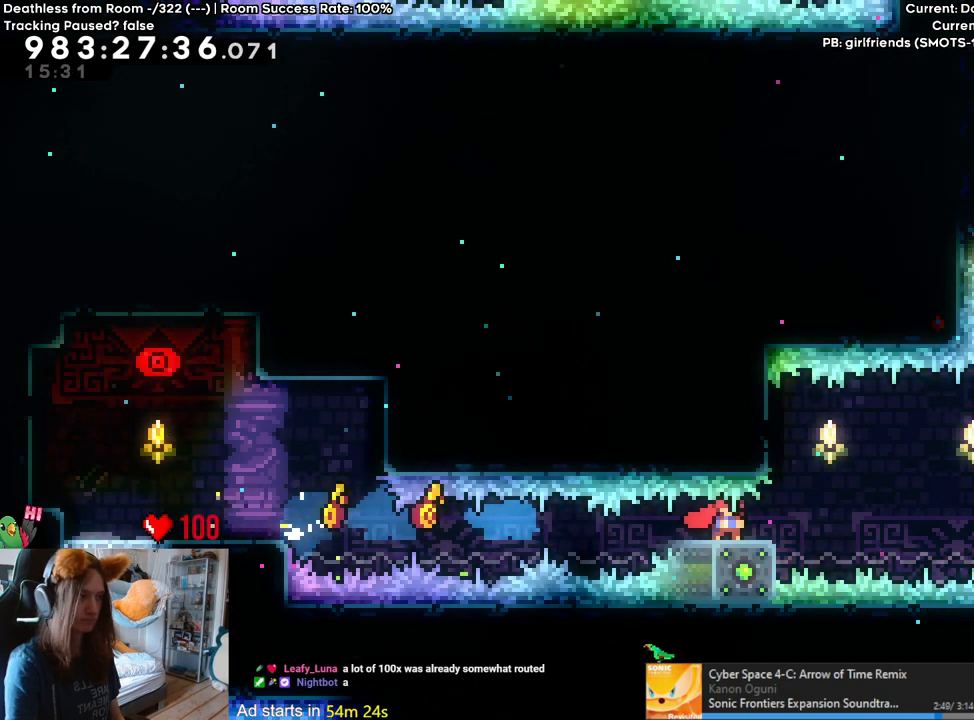
{"dt_ms": 500, "buttons": [], "left_stick": "up", "right_stick": "center", "events": [[183, "left_stick", "up-left"], [200, "Y", "down"], [233, "left_stick", "up"], [350, "Y", "up"]]}
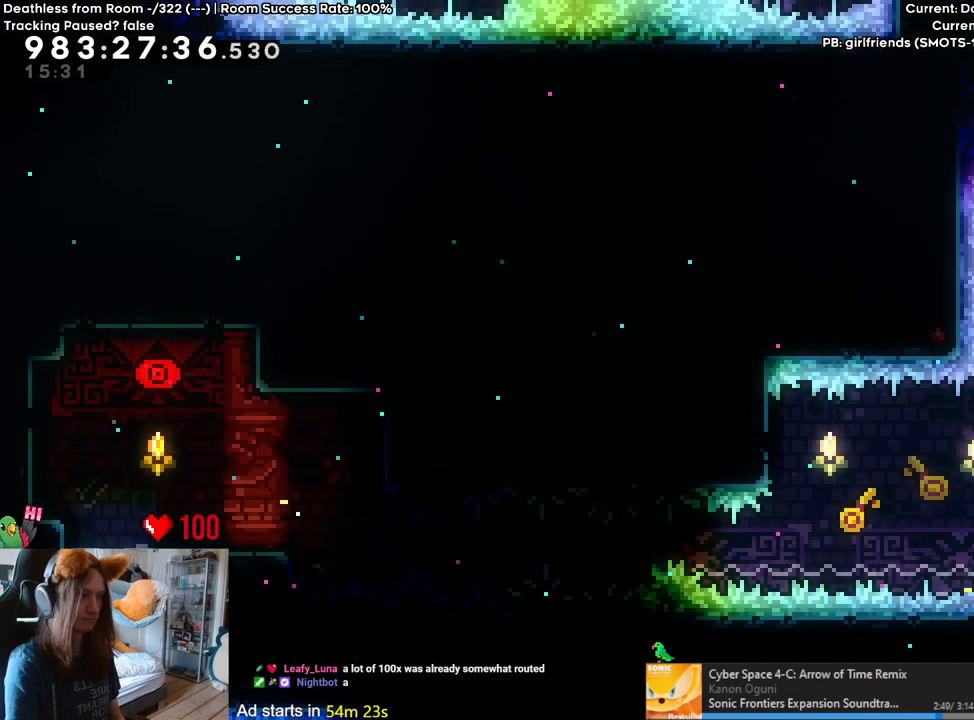
{"dt_ms": 500, "buttons": ["B", "L2"], "left_stick": "center", "right_stick": "center", "events": [[17, "left_stick", "left"], [100, "left_stick", "center"], [217, "B", "down"], [300, "L2", "down"]]}
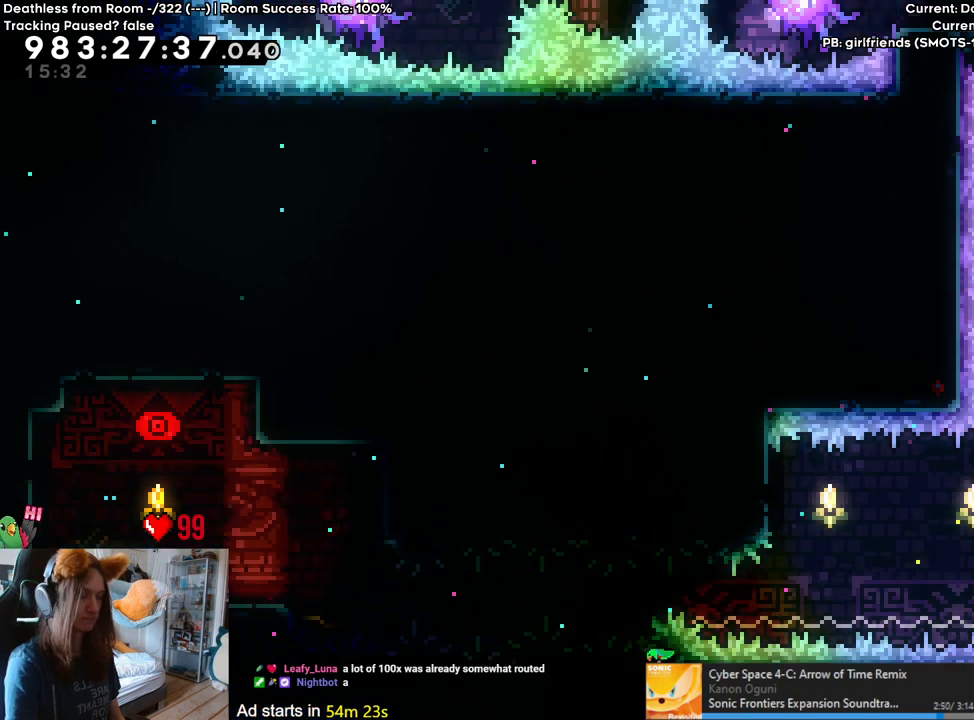
{"dt_ms": 500, "buttons": ["L2"], "left_stick": "right", "right_stick": "center", "events": [[300, "B", "up"], [450, "left_stick", "right"]]}
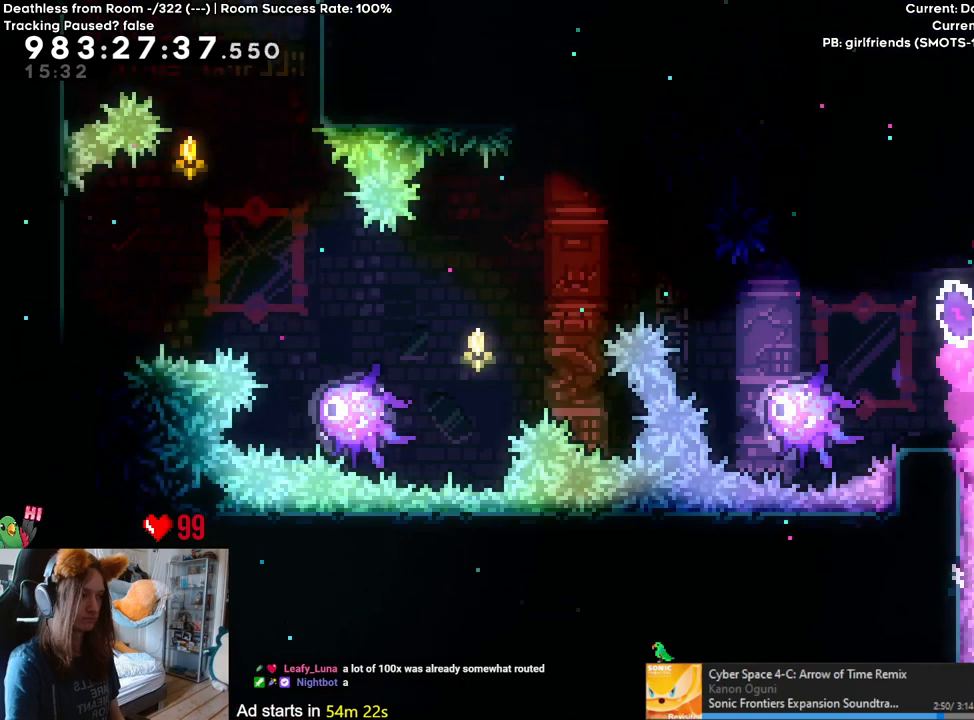
{"dt_ms": 500, "buttons": ["Y", "L2"], "left_stick": "right", "right_stick": "center", "events": [[267, "left_stick", "center"], [400, "Y", "down"], [400, "left_stick", "right"]]}
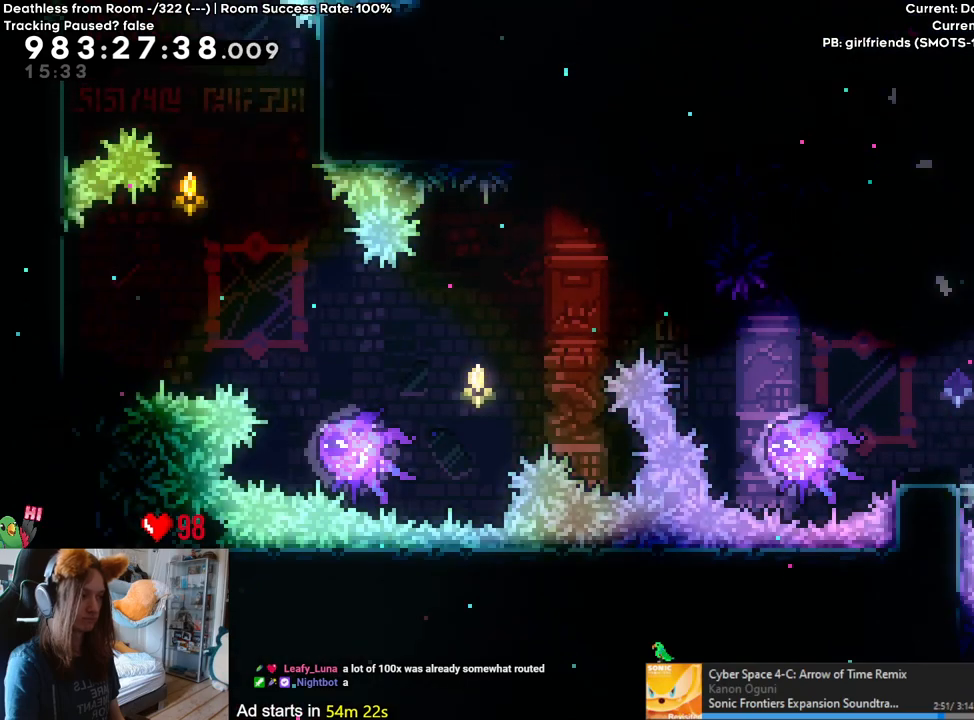
{"dt_ms": 500, "buttons": ["B", "L2"], "left_stick": "left", "right_stick": "center", "events": [[33, "Y", "up"], [83, "left_stick", "left"], [100, "B", "down"]]}
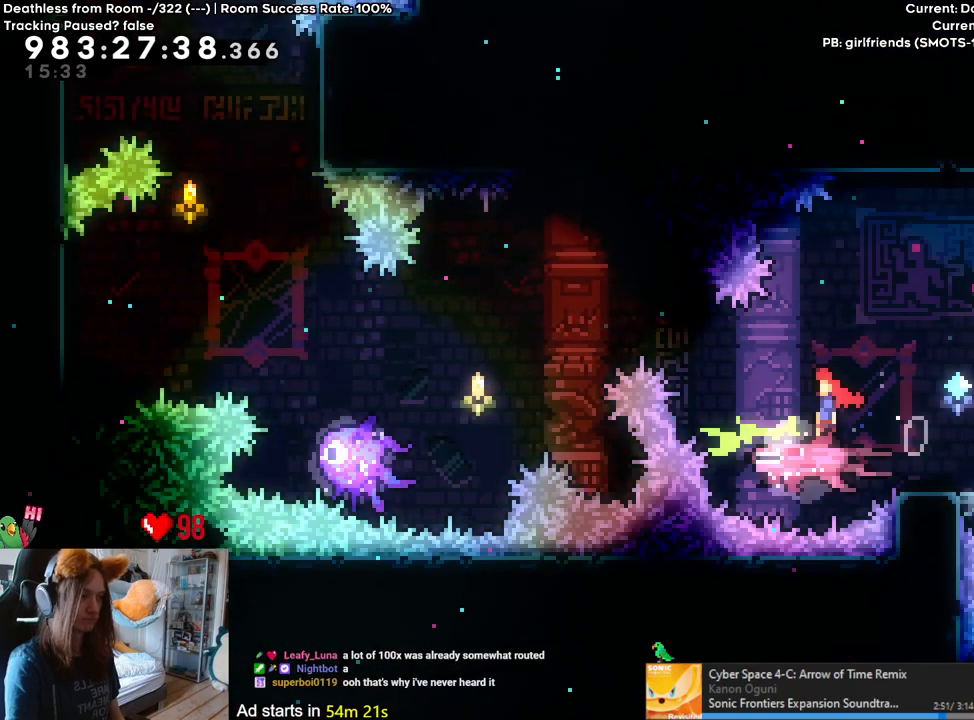
{"dt_ms": 500, "buttons": ["B", "L2"], "left_stick": "left", "right_stick": "center", "events": []}
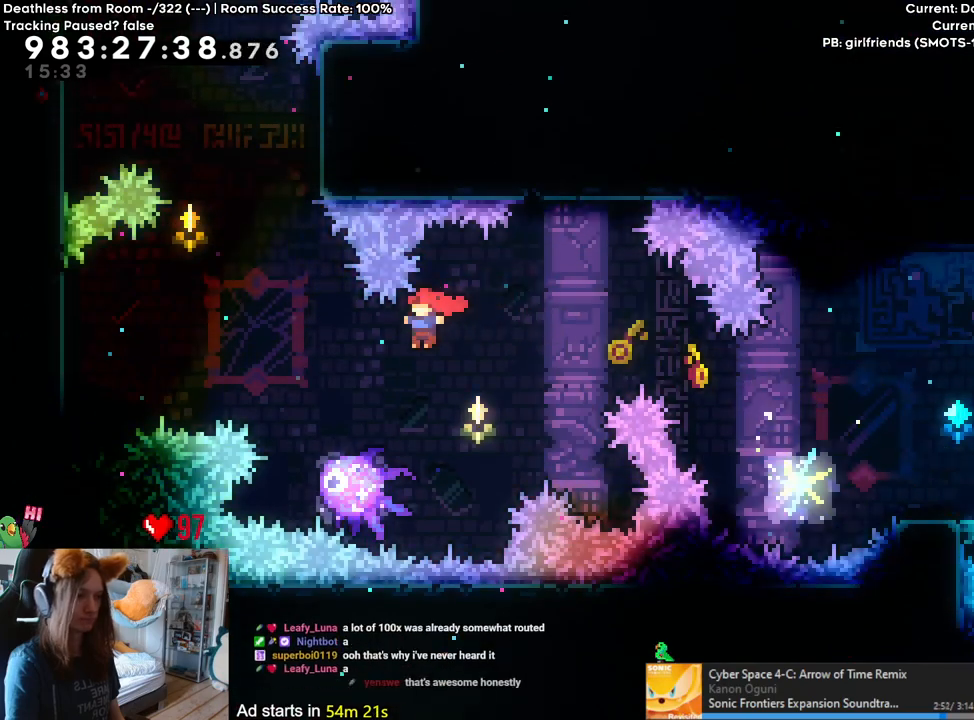
{"dt_ms": 500, "buttons": ["B", "L2"], "left_stick": "left", "right_stick": "center", "events": []}
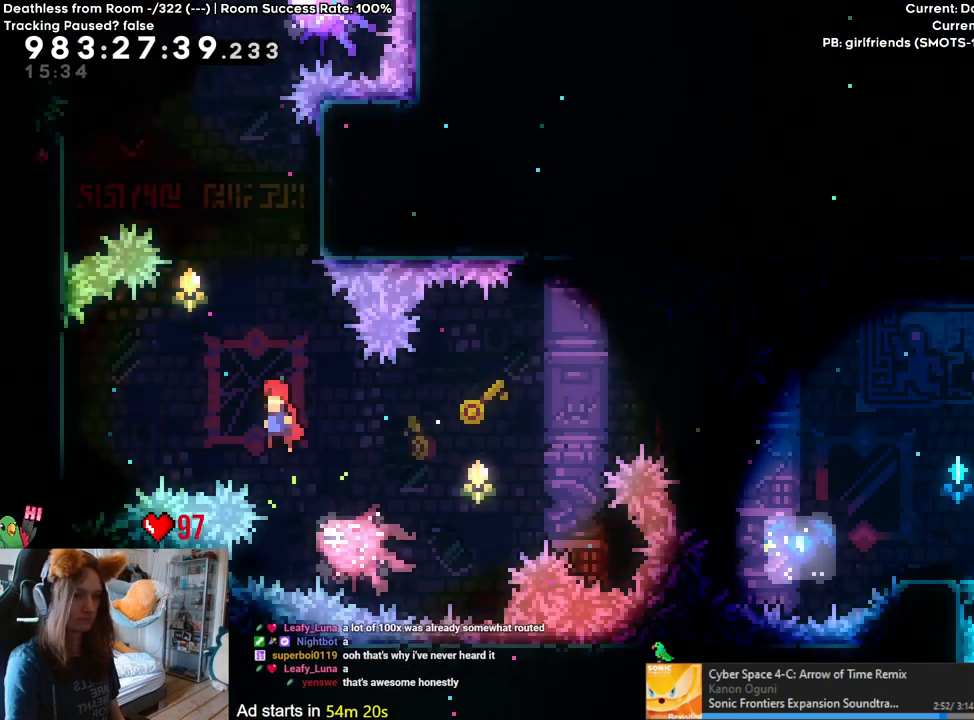
{"dt_ms": 500, "buttons": ["B", "L2"], "left_stick": "left", "right_stick": "center", "events": []}
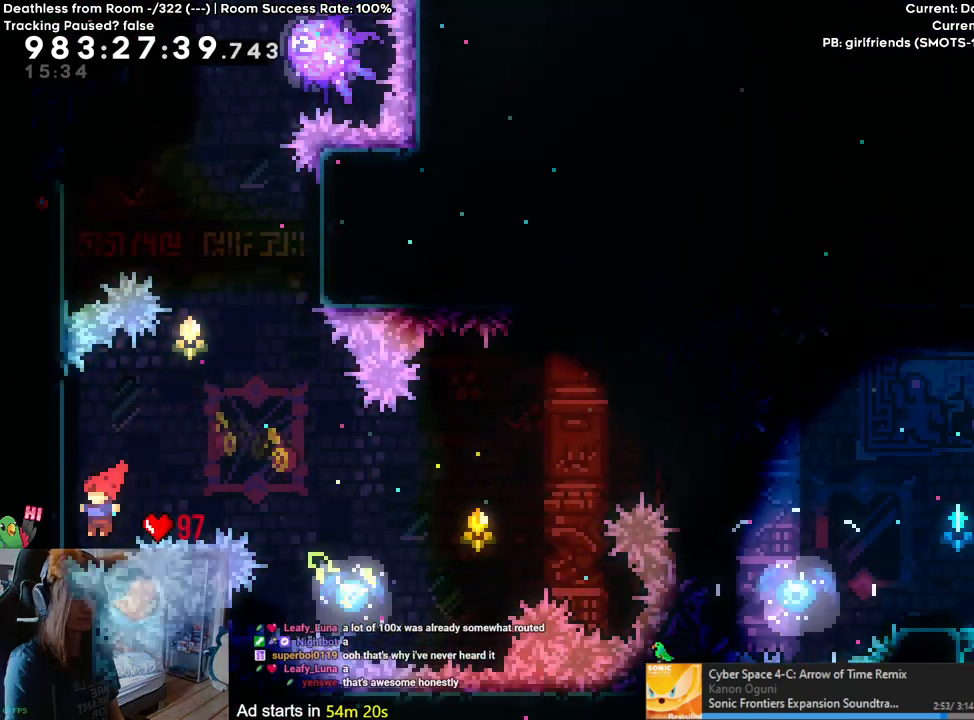
{"dt_ms": 500, "buttons": ["B", "L2"], "left_stick": "right", "right_stick": "center", "events": [[133, "left_stick", "up"], [317, "B", "up"], [400, "B", "down"], [400, "left_stick", "right"]]}
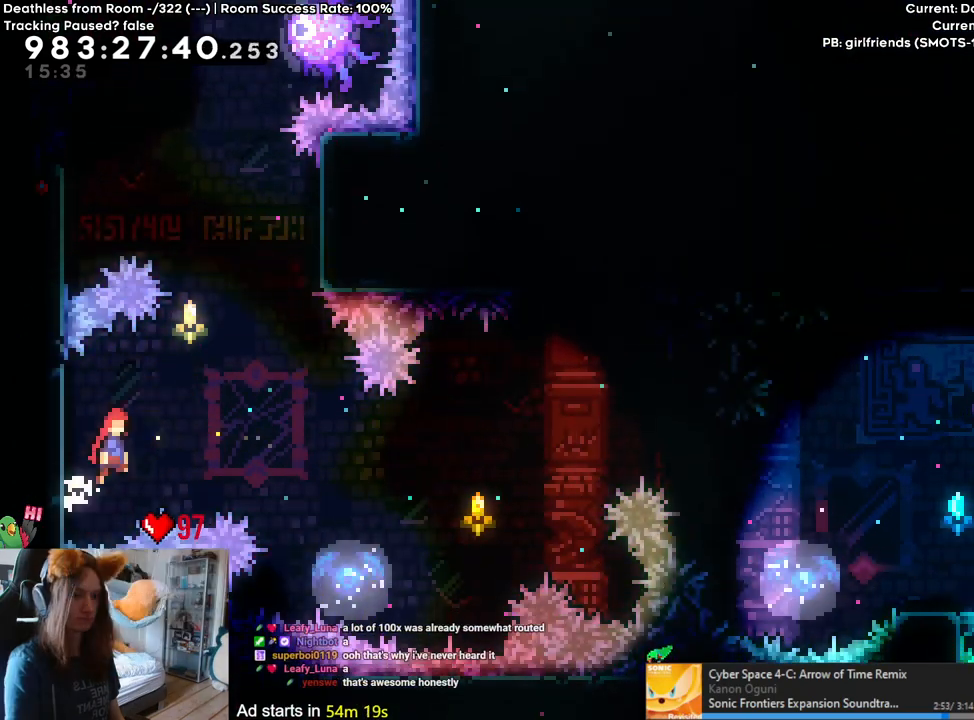
{"dt_ms": 500, "buttons": ["B", "Y", "L2"], "left_stick": "up", "right_stick": "center", "events": [[233, "left_stick", "up"], [383, "Y", "down"]]}
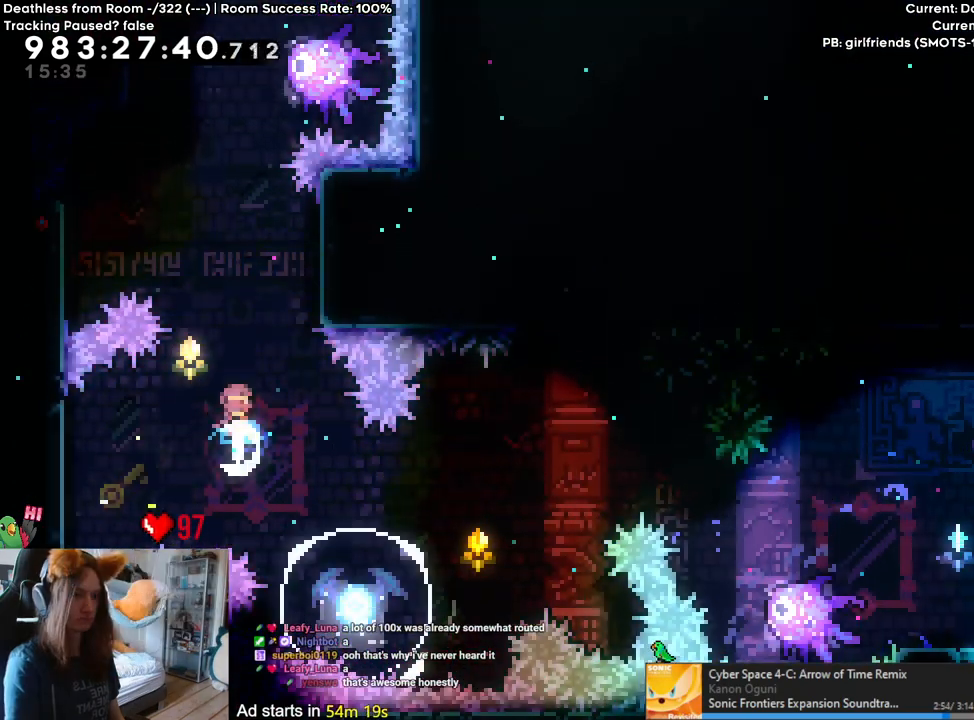
{"dt_ms": 500, "buttons": ["L2"], "left_stick": "center", "right_stick": "center", "events": [[50, "Y", "up"], [100, "left_stick", "center"], [200, "left_stick", "right"], [400, "B", "up"], [500, "left_stick", "center"]]}
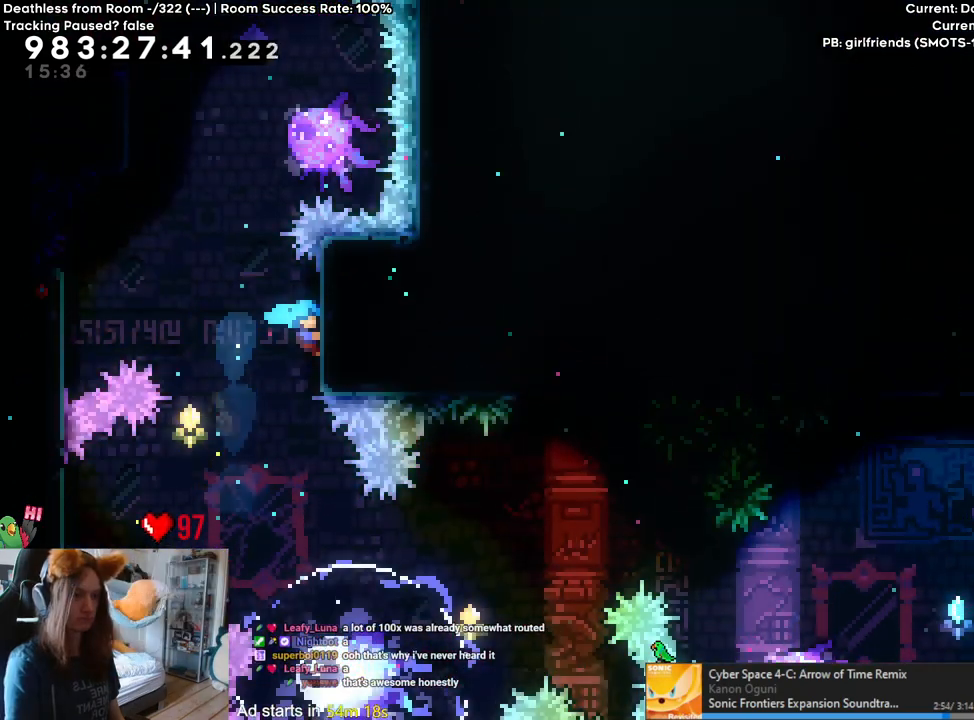
{"dt_ms": 500, "buttons": ["B", "L2"], "left_stick": "left", "right_stick": "center", "events": [[17, "left_stick", "left"], [67, "B", "down"]]}
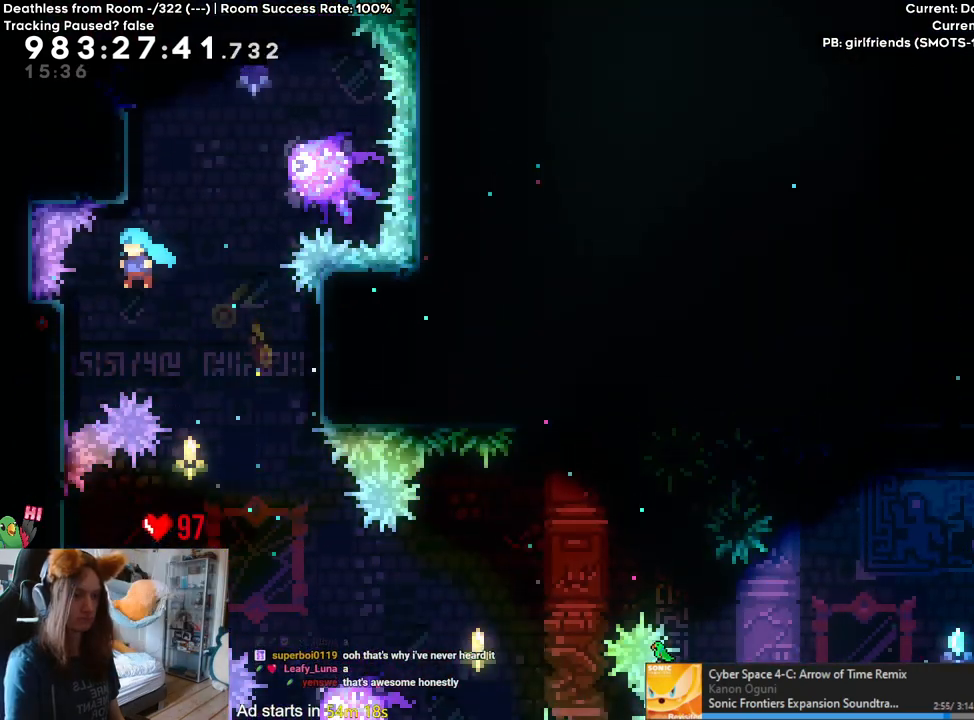
{"dt_ms": 500, "buttons": [], "left_stick": "center", "right_stick": "center", "events": [[100, "B", "up"], [183, "left_stick", "up"], [500, "L2", "up"], [500, "left_stick", "center"]]}
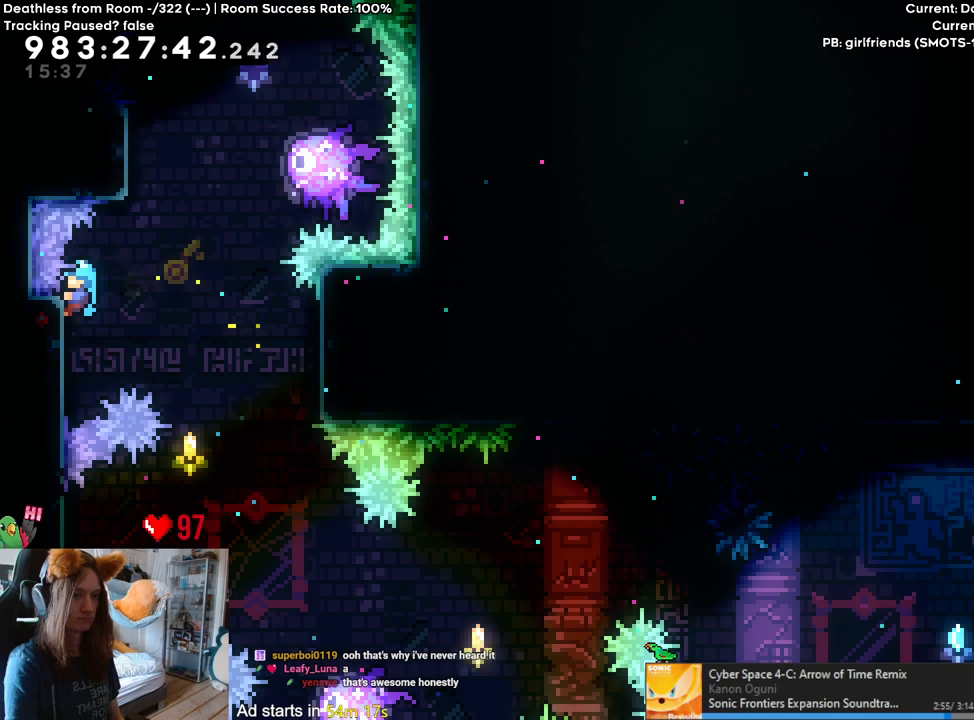
{"dt_ms": 500, "buttons": ["B"], "left_stick": "up-left", "right_stick": "center", "events": [[50, "B", "down"], [400, "left_stick", "up-left"]]}
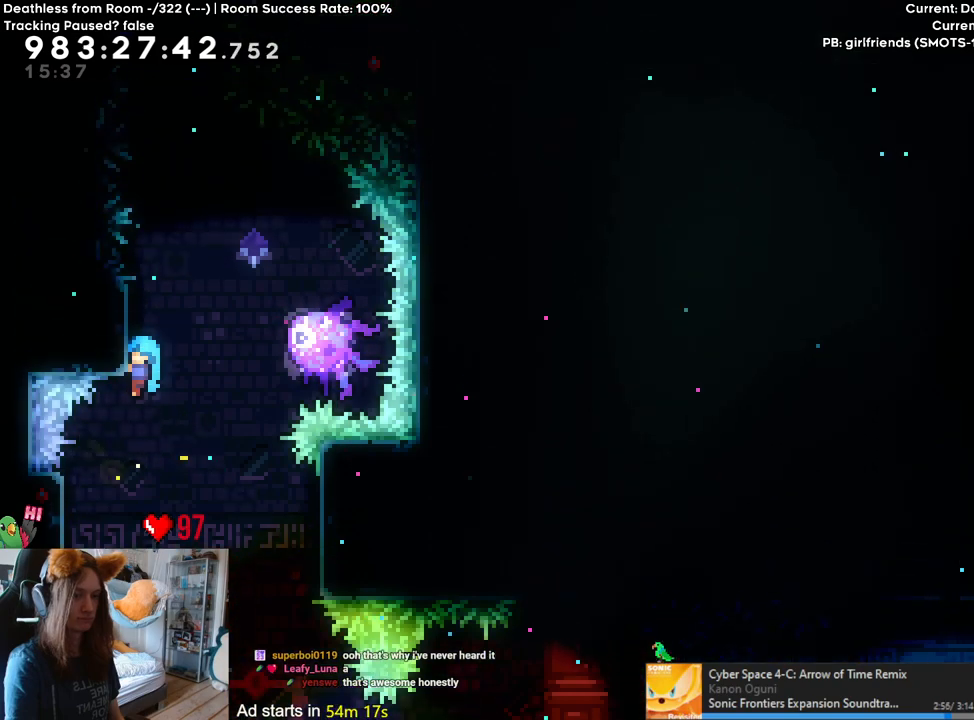
{"dt_ms": 500, "buttons": ["B", "L2"], "left_stick": "right", "right_stick": "center", "events": [[233, "B", "up"], [250, "left_stick", "center"], [350, "L2", "down"], [350, "left_stick", "right"], [450, "B", "down"]]}
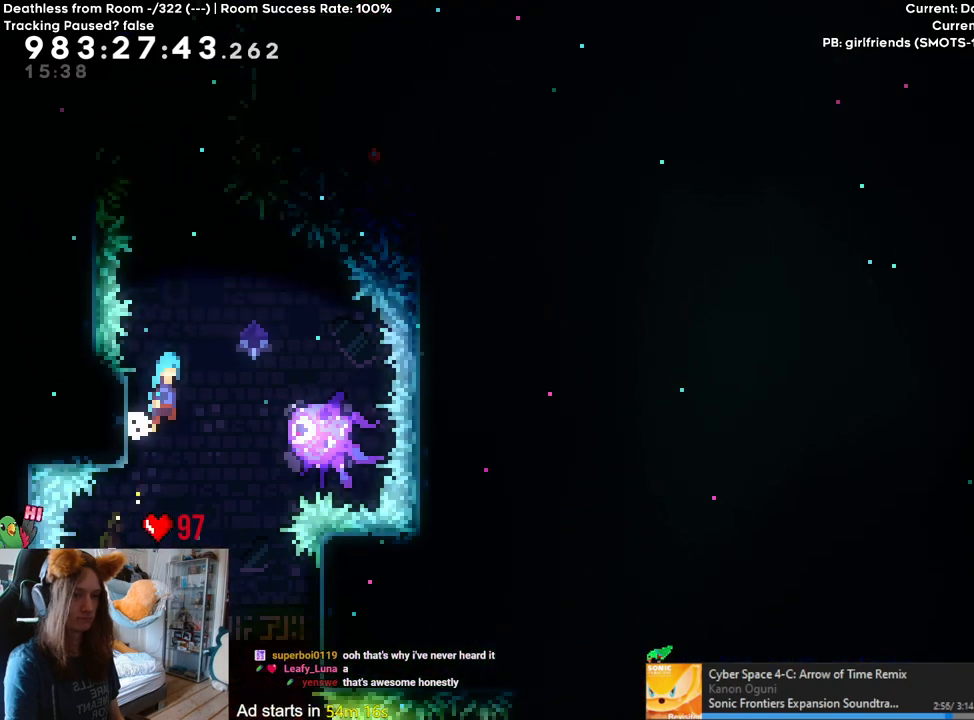
{"dt_ms": 500, "buttons": ["B", "L2"], "left_stick": "left", "right_stick": "center", "events": [[333, "left_stick", "center"], [500, "left_stick", "left"]]}
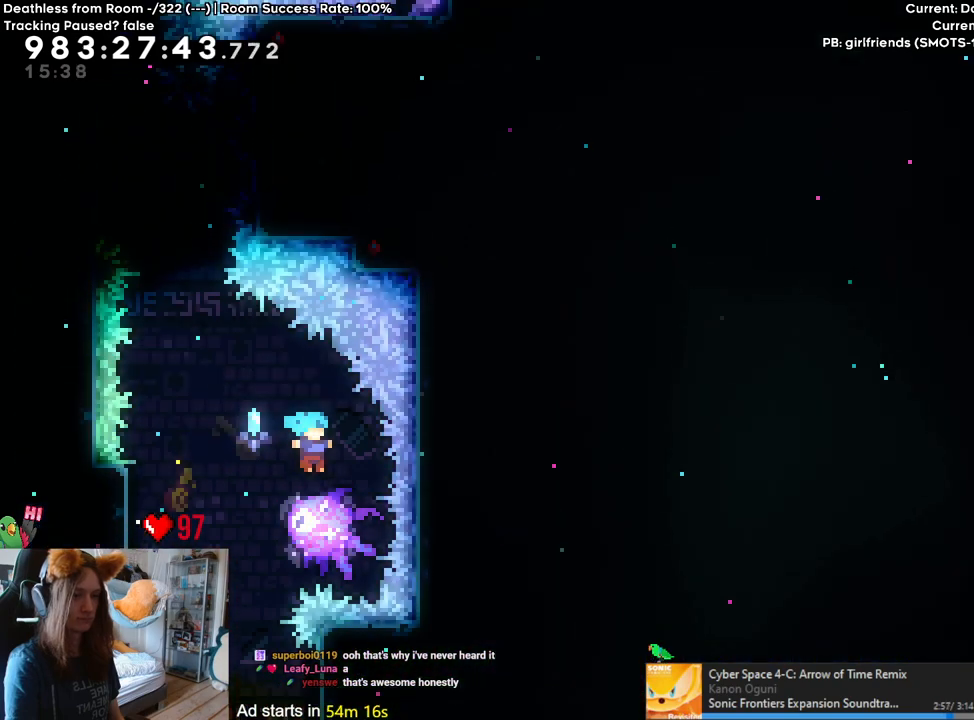
{"dt_ms": 500, "buttons": ["B", "L2"], "left_stick": "left", "right_stick": "center", "events": []}
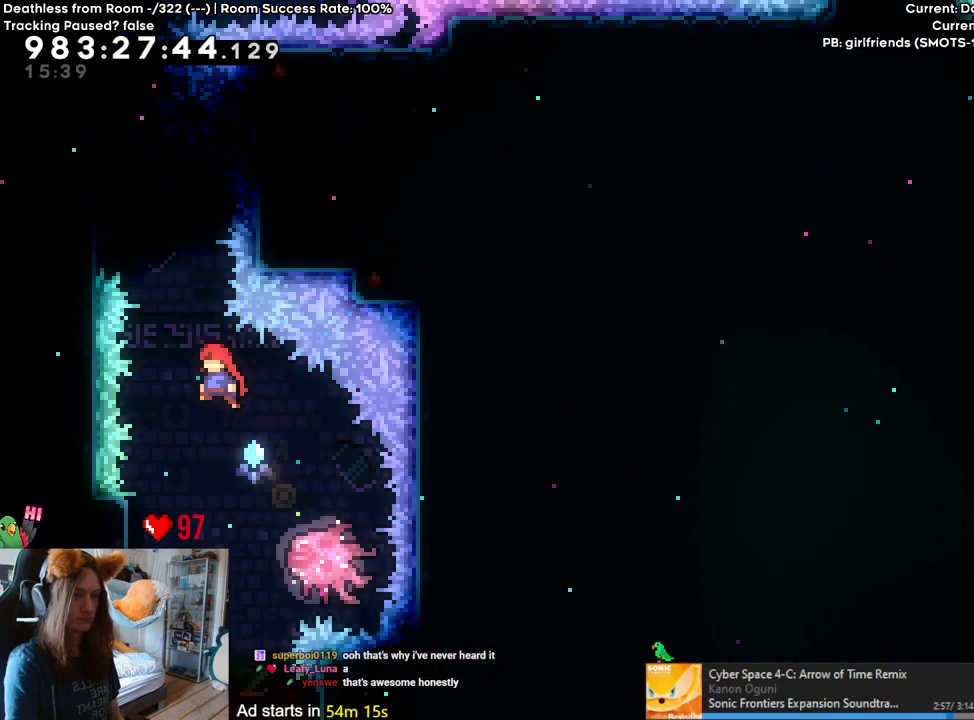
{"dt_ms": 500, "buttons": ["B", "L2"], "left_stick": "up-left", "right_stick": "center", "events": [[50, "left_stick", "up"], [133, "Y", "down"], [300, "Y", "up"], [350, "left_stick", "up-left"]]}
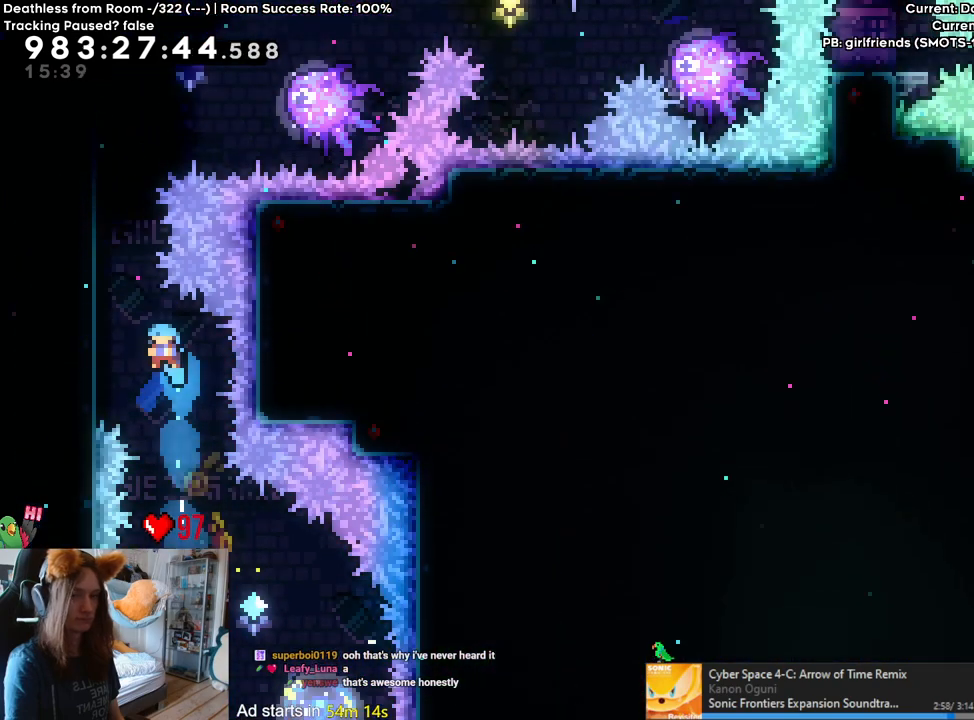
{"dt_ms": 500, "buttons": ["L2"], "left_stick": "up", "right_stick": "center", "events": [[233, "B", "up"], [267, "left_stick", "up"]]}
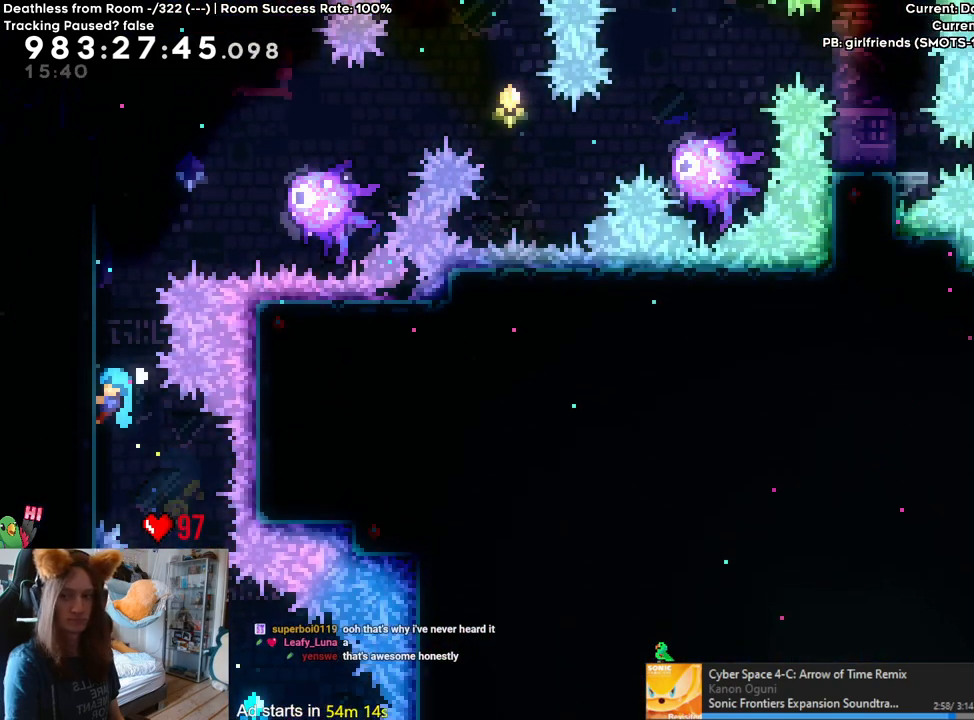
{"dt_ms": 500, "buttons": ["L2"], "left_stick": "up", "right_stick": "center", "events": []}
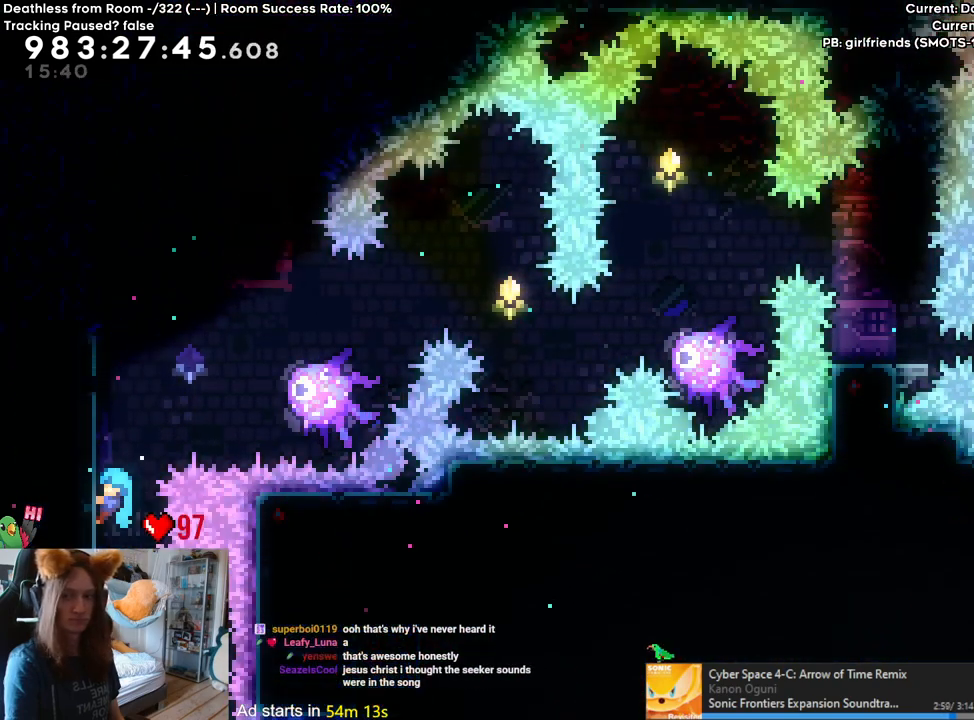
{"dt_ms": 500, "buttons": ["L2"], "left_stick": "up", "right_stick": "center", "events": []}
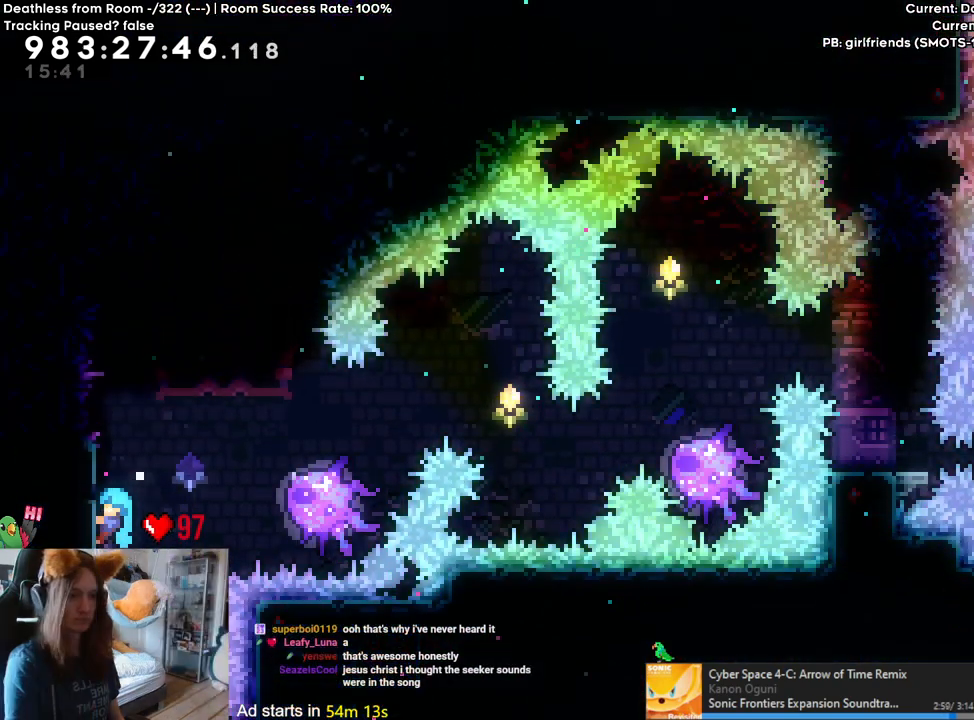
{"dt_ms": 500, "buttons": ["B"], "left_stick": "right", "right_stick": "center", "events": [[100, "left_stick", "center"], [200, "L2", "up"], [200, "left_stick", "right"], [300, "B", "down"], [383, "L2", "down"], [483, "L2", "up"]]}
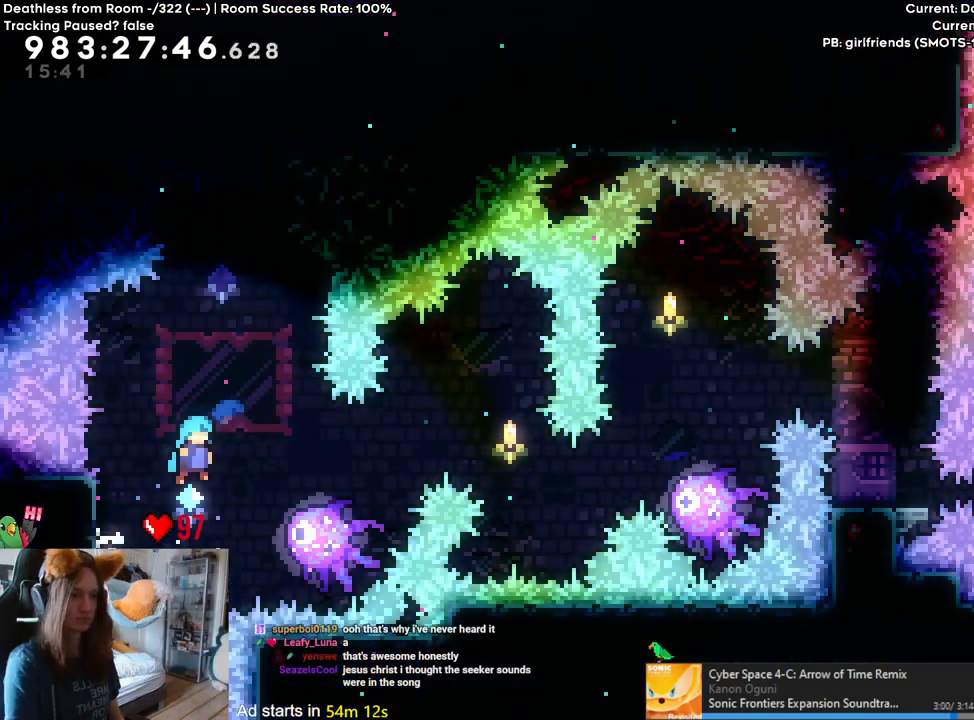
{"dt_ms": 1000, "buttons": ["B", "L2"], "left_stick": "left", "right_stick": "center"}
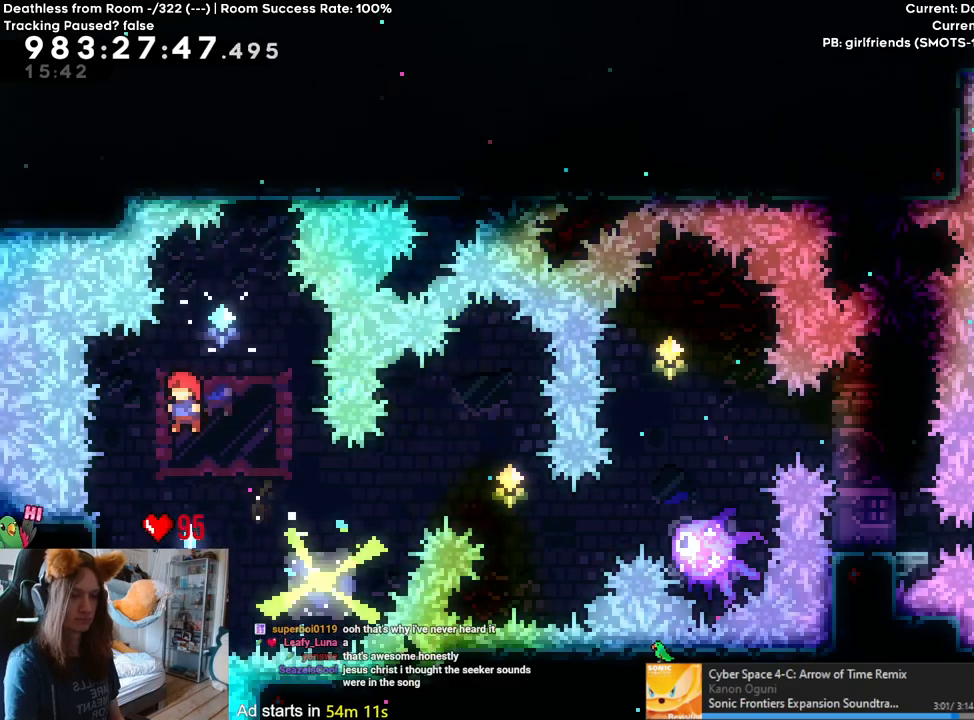
{"dt_ms": 500, "buttons": ["B", "L2"], "left_stick": "left", "right_stick": "center", "events": []}
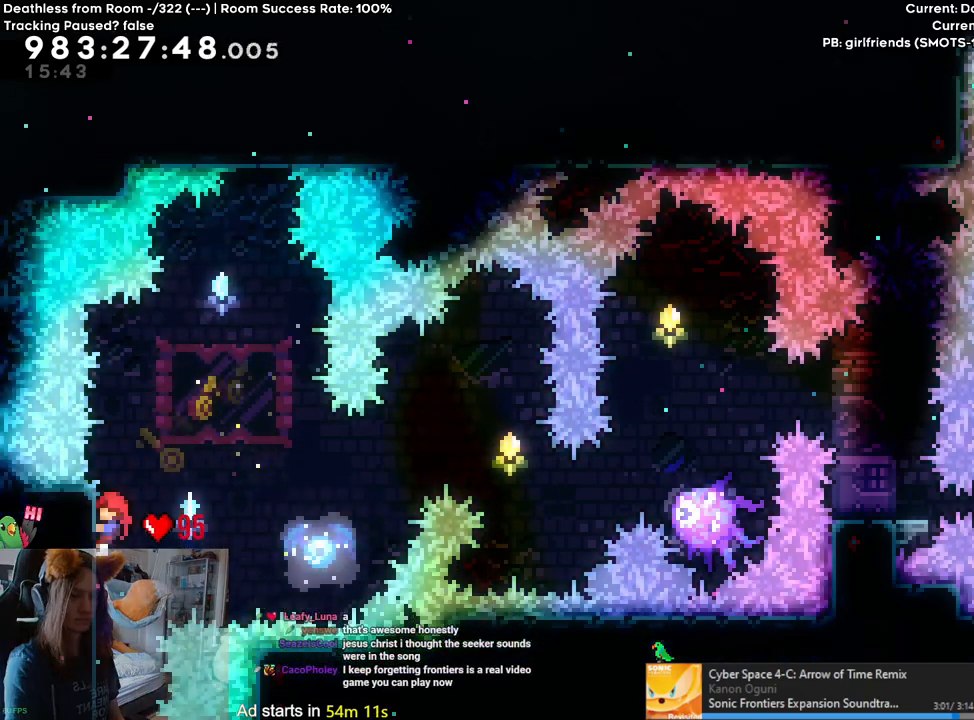
{"dt_ms": 500, "buttons": ["B", "L2"], "left_stick": "up", "right_stick": "center"}
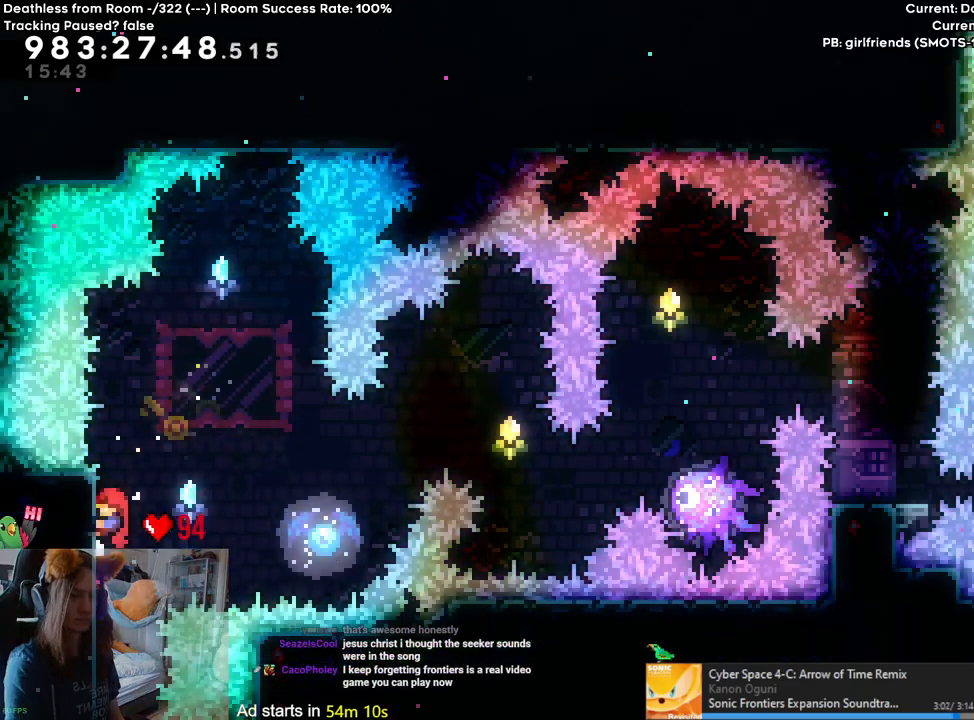
{"dt_ms": 500, "buttons": ["B", "L2"], "left_stick": "center", "right_stick": "center", "events": [[367, "left_stick", "center"], [417, "L2", "up"], [467, "L2", "down"]]}